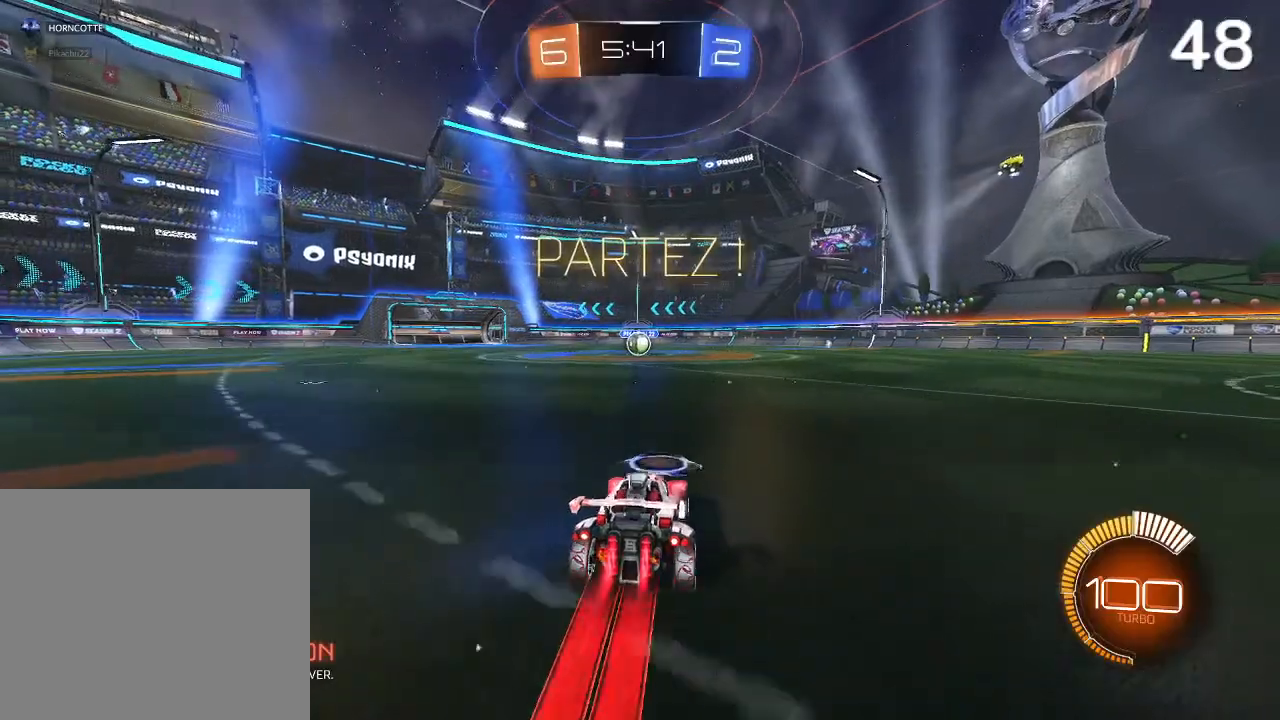
Gameplay with a controller (PlayStation layout); each line is a JSON object with the inputs held at the frame after it. "events" lists button and stick changes between this image and that frame as [ms after this image, input, new state], when the widget could be followed in between.
{"buttons": ["CIRCLE", "R2"], "left_stick": "center", "right_stick": "center", "events": [[267, "left_stick", "left"], [367, "left_stick", "center"]]}
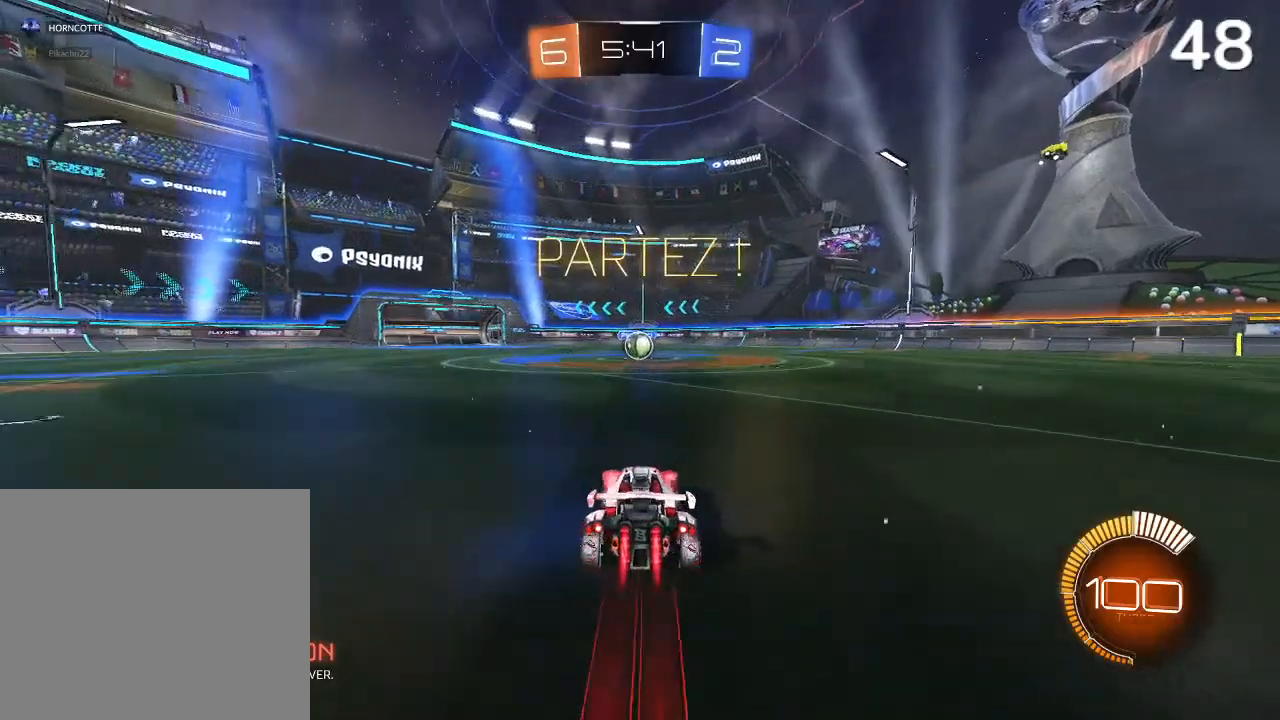
{"buttons": ["CIRCLE", "R2"], "left_stick": "up-right", "right_stick": "center", "events": [[467, "left_stick", "up-right"]]}
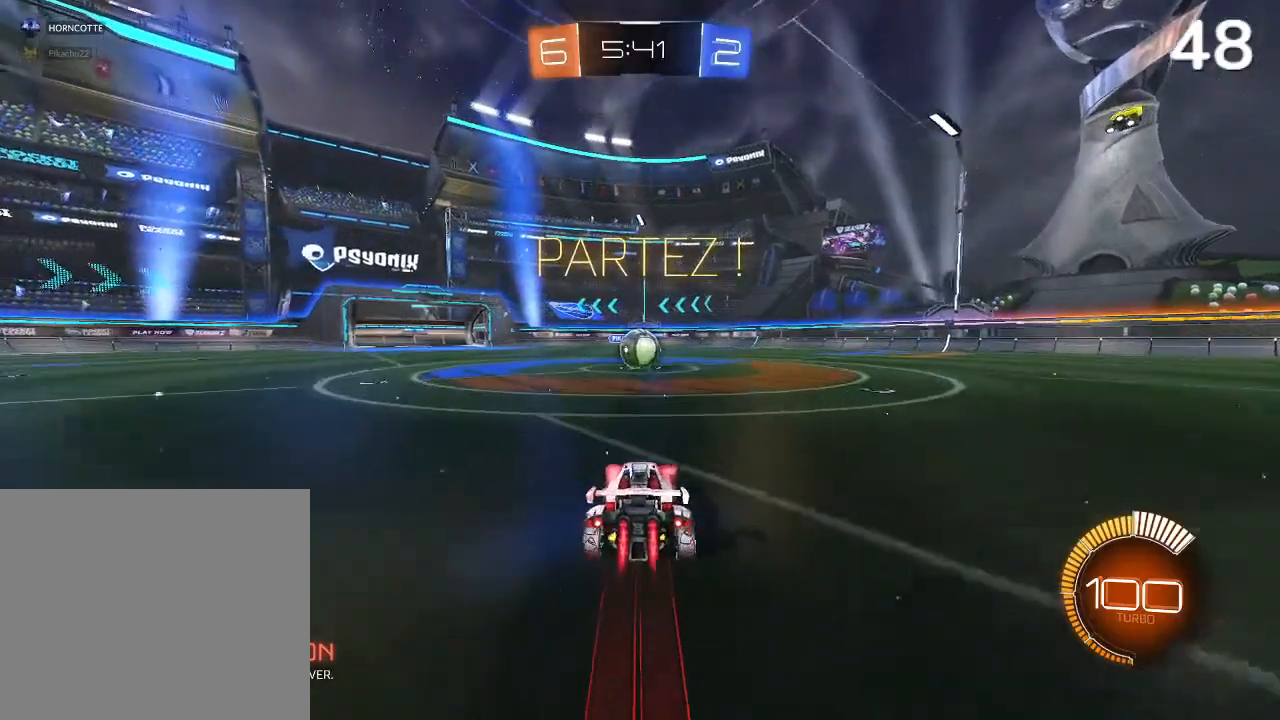
{"buttons": ["L2", "R2"], "left_stick": "up-left", "right_stick": "center", "events": [[33, "left_stick", "center"], [100, "CIRCLE", "up"], [400, "CROSS", "down"], [400, "left_stick", "up"], [467, "CROSS", "up"], [467, "L2", "down"], [500, "left_stick", "up-left"]]}
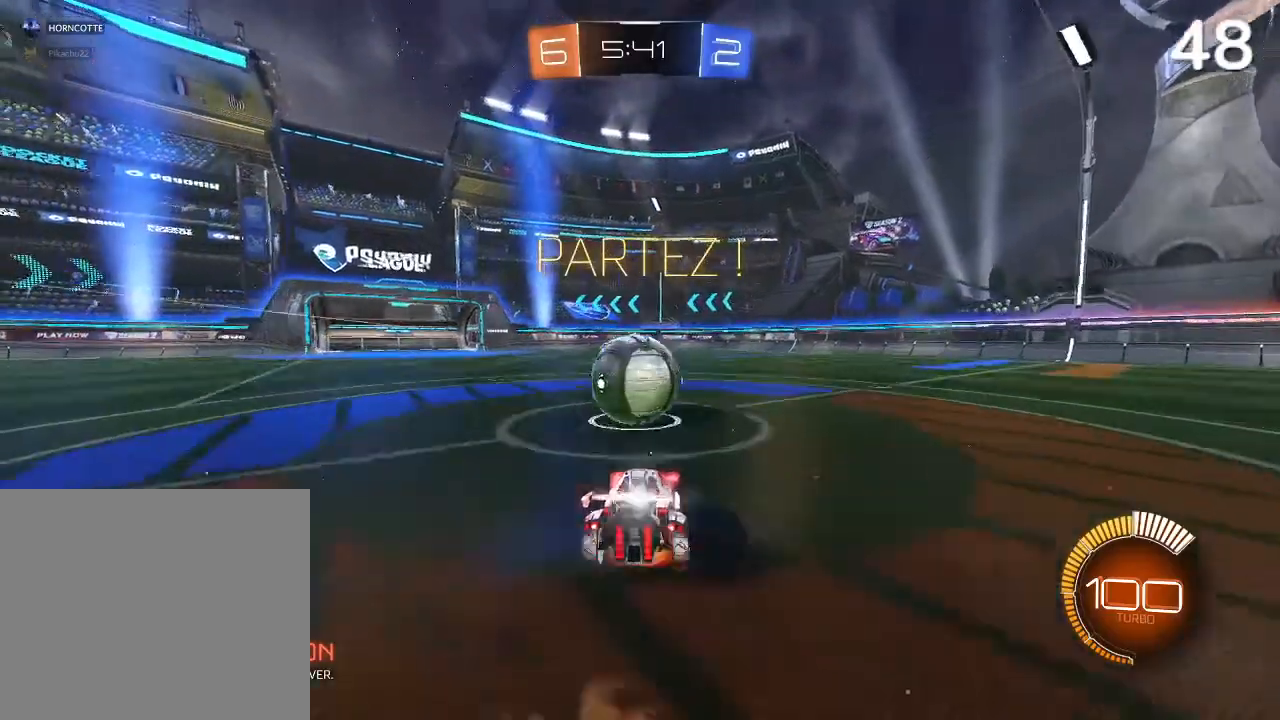
{"buttons": ["CROSS", "R2"], "left_stick": "up-left", "right_stick": "center", "events": [[33, "CROSS", "down"], [500, "L2", "up"]]}
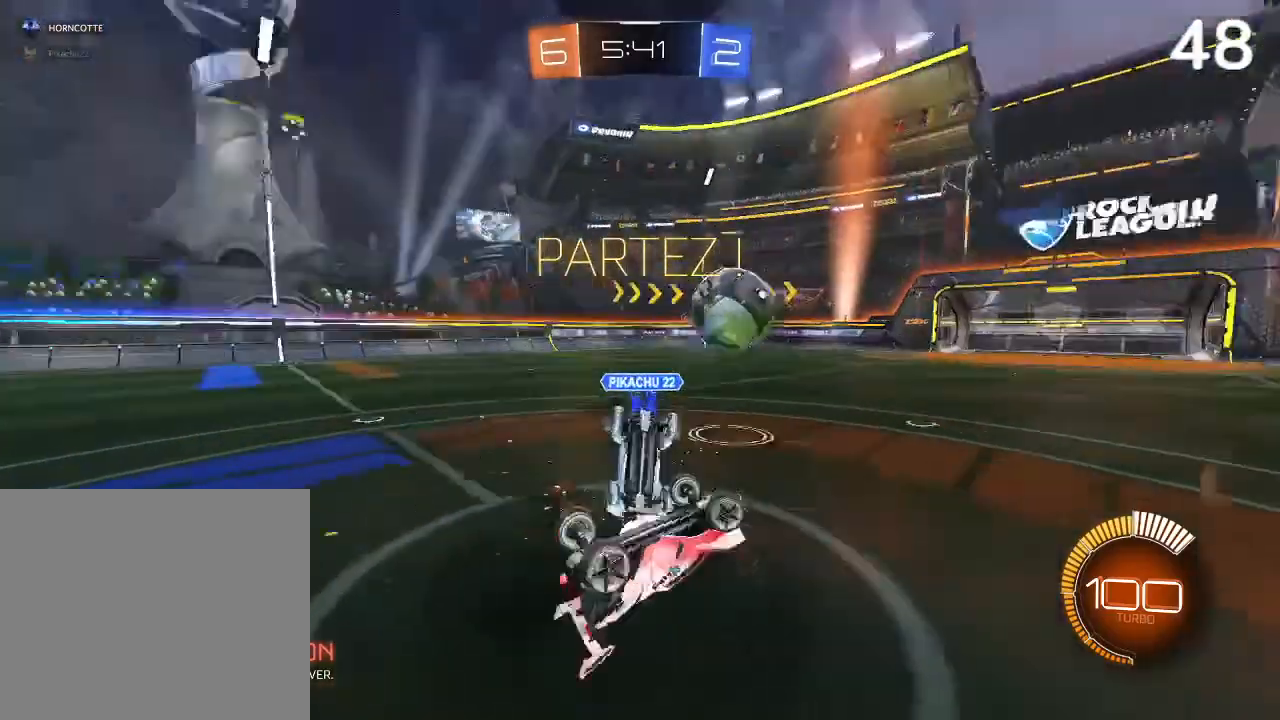
{"buttons": ["R2"], "left_stick": "up-right", "right_stick": "center", "events": [[33, "CROSS", "up"], [100, "left_stick", "center"], [167, "L2", "down"], [167, "left_stick", "left"], [300, "L2", "up"], [433, "left_stick", "center"], [500, "left_stick", "up-right"]]}
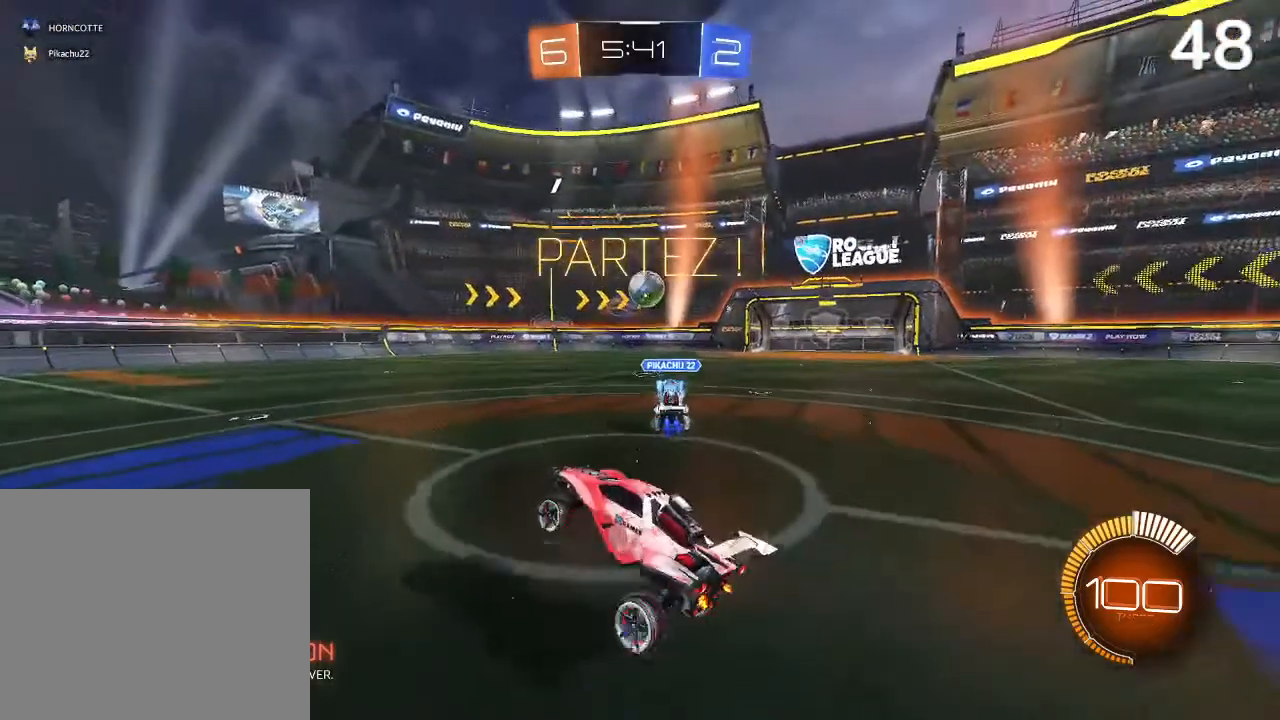
{"buttons": ["CIRCLE", "R2"], "left_stick": "up-right", "right_stick": "center", "events": [[133, "left_stick", "center"], [200, "CIRCLE", "down"], [300, "left_stick", "up-right"]]}
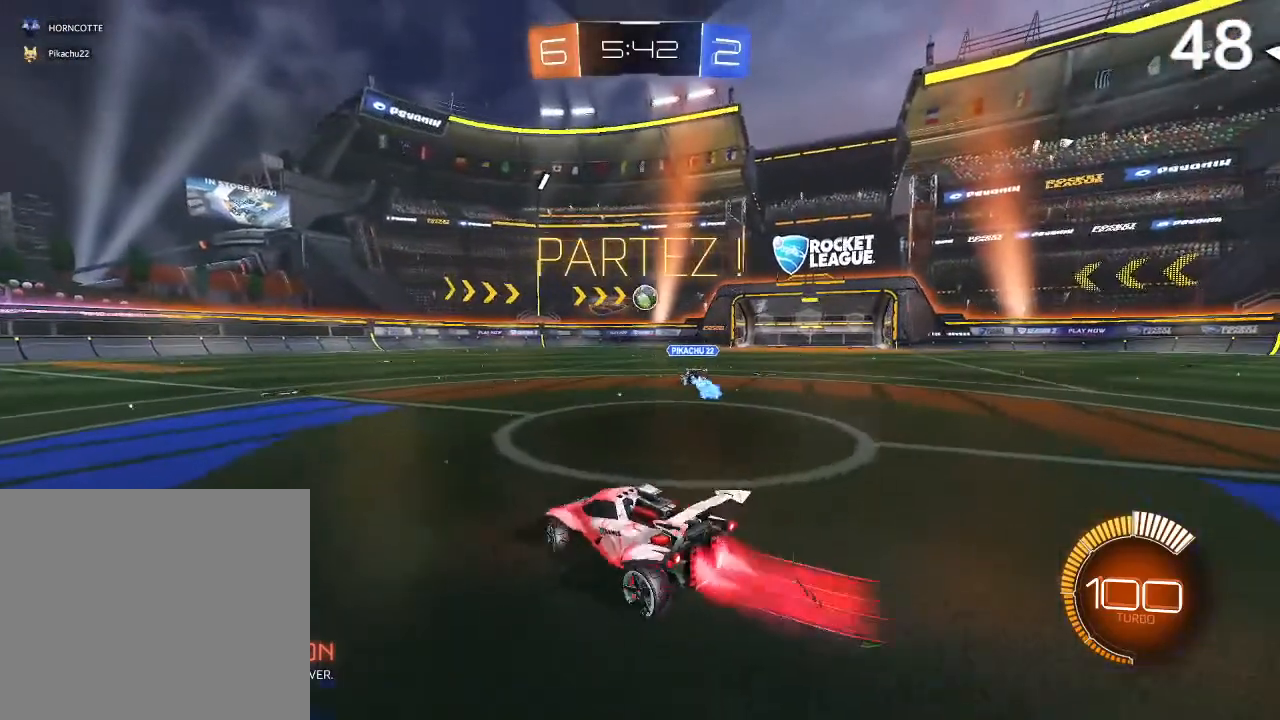
{"buttons": ["CIRCLE", "R2"], "left_stick": "up-right", "right_stick": "center", "events": []}
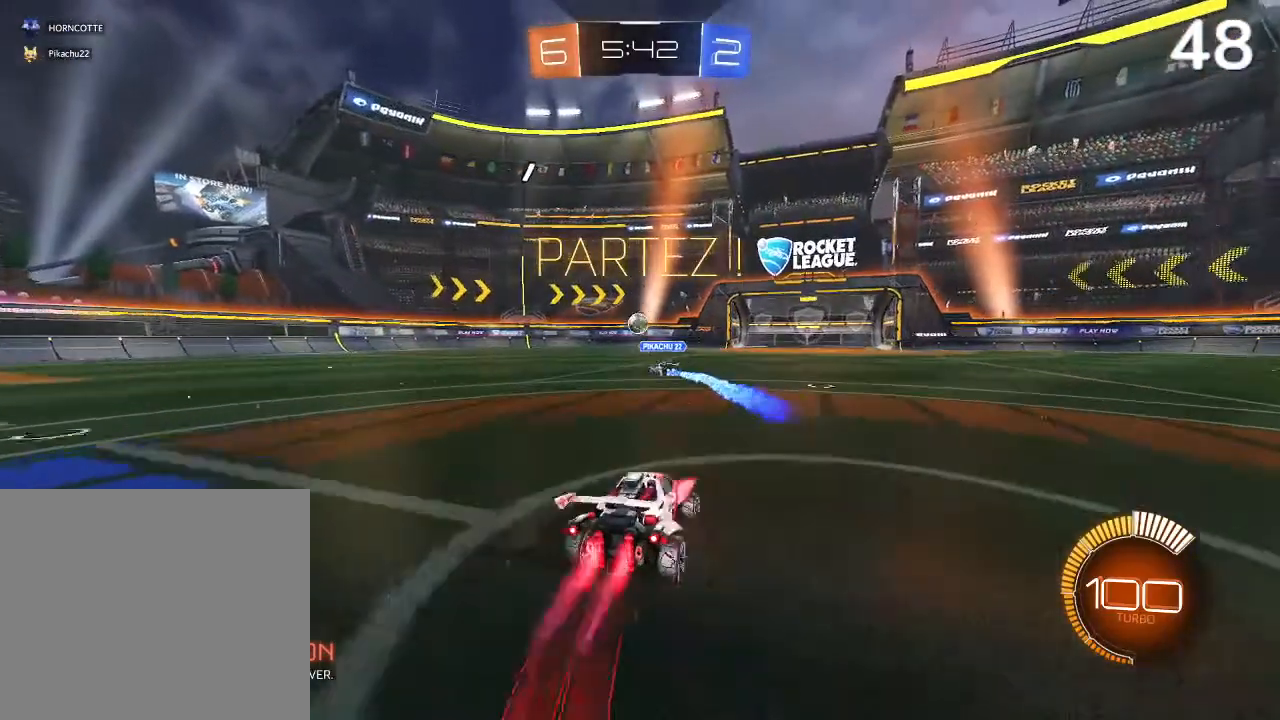
{"buttons": ["CROSS", "R2"], "left_stick": "up", "right_stick": "center", "events": [[33, "left_stick", "up"], [267, "CIRCLE", "up"], [333, "CROSS", "down"], [400, "CROSS", "up"], [433, "CROSS", "down"]]}
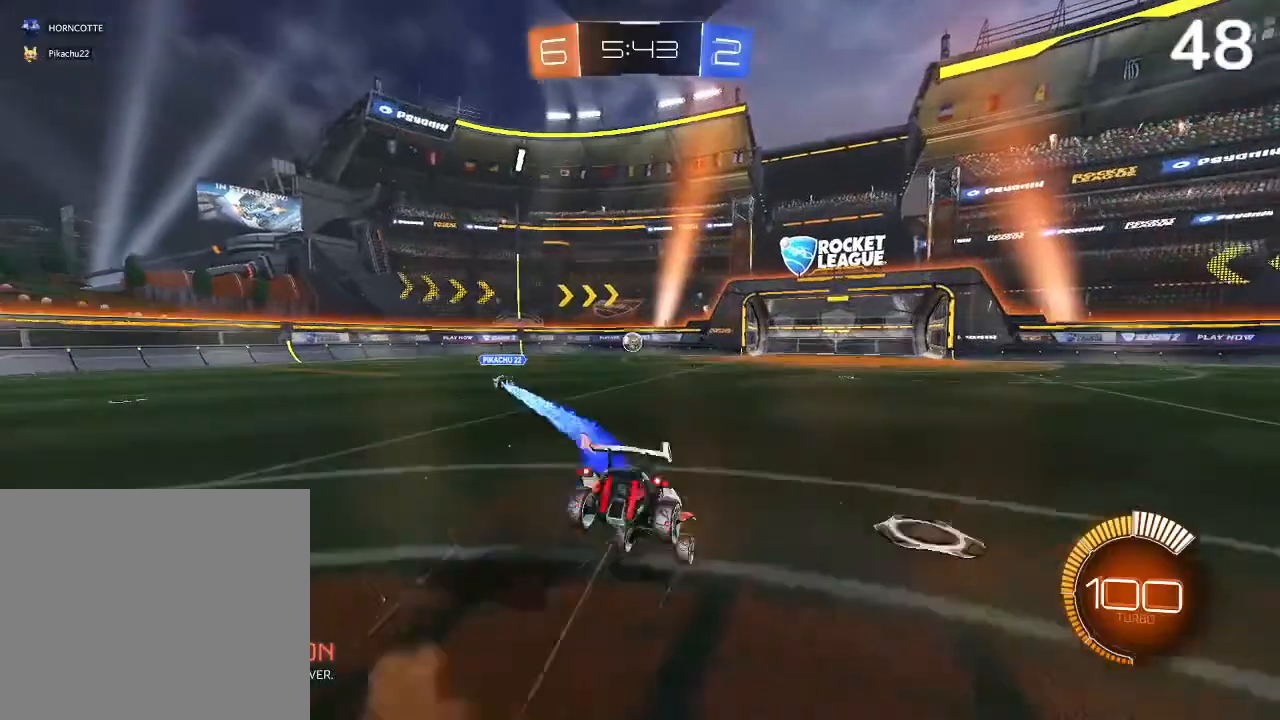
{"buttons": ["R2"], "left_stick": "center", "right_stick": "center", "events": [[133, "CROSS", "up"], [167, "left_stick", "up-left"], [333, "left_stick", "center"]]}
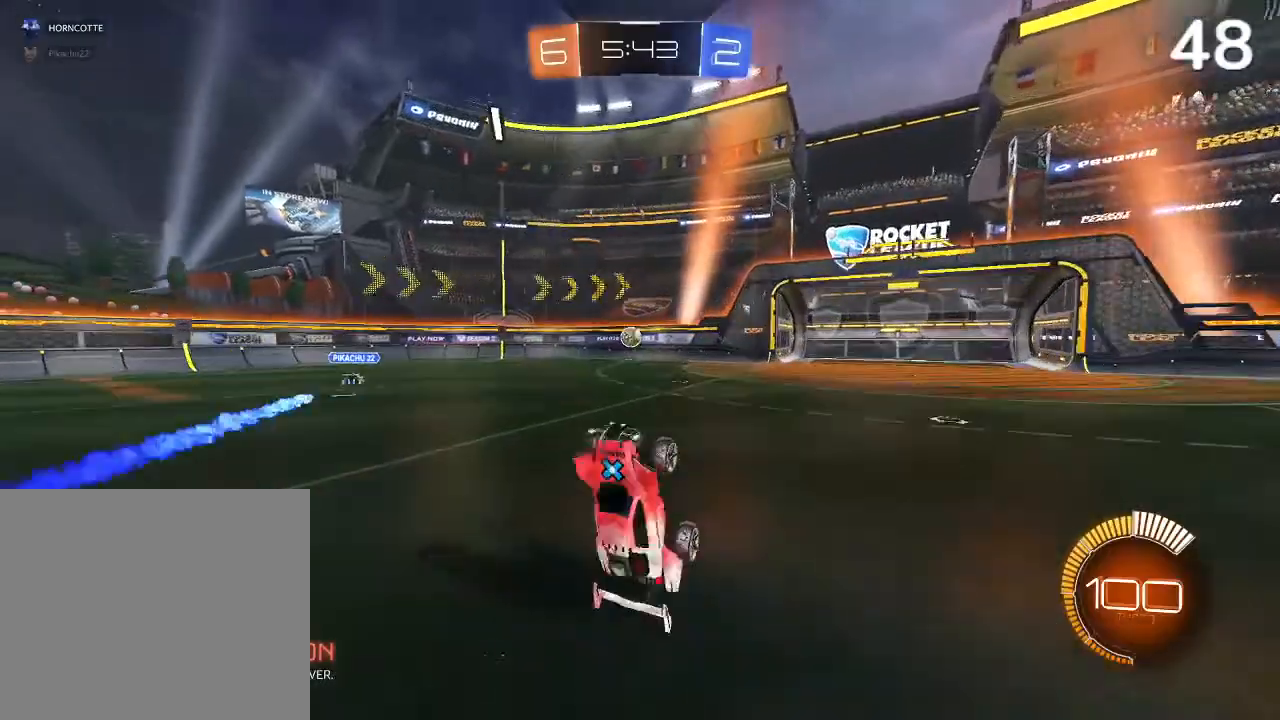
{"buttons": ["R2"], "left_stick": "up-right", "right_stick": "center", "events": [[433, "left_stick", "up-right"]]}
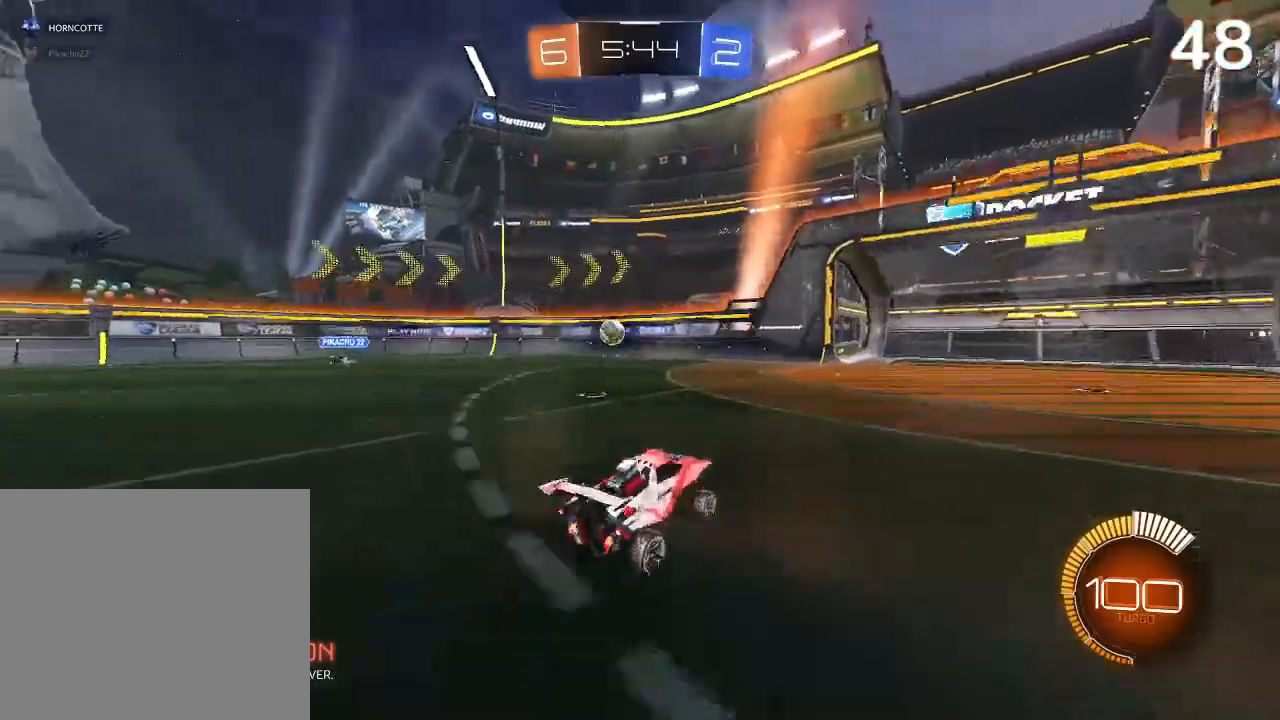
{"buttons": ["SQUARE", "R2"], "left_stick": "left", "right_stick": "center", "events": [[233, "left_stick", "center"], [300, "left_stick", "left"], [400, "SQUARE", "down"]]}
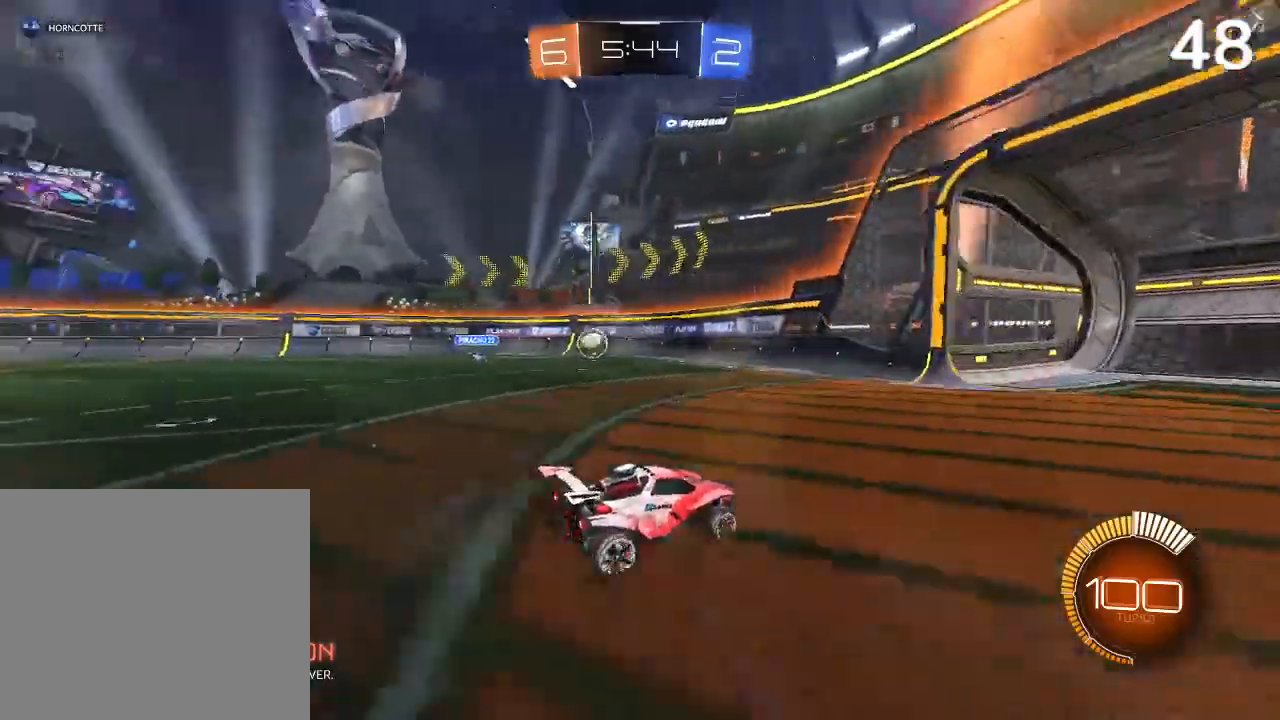
{"buttons": [], "left_stick": "center", "right_stick": "center", "events": [[267, "SQUARE", "up"], [300, "R2", "up"], [333, "left_stick", "center"]]}
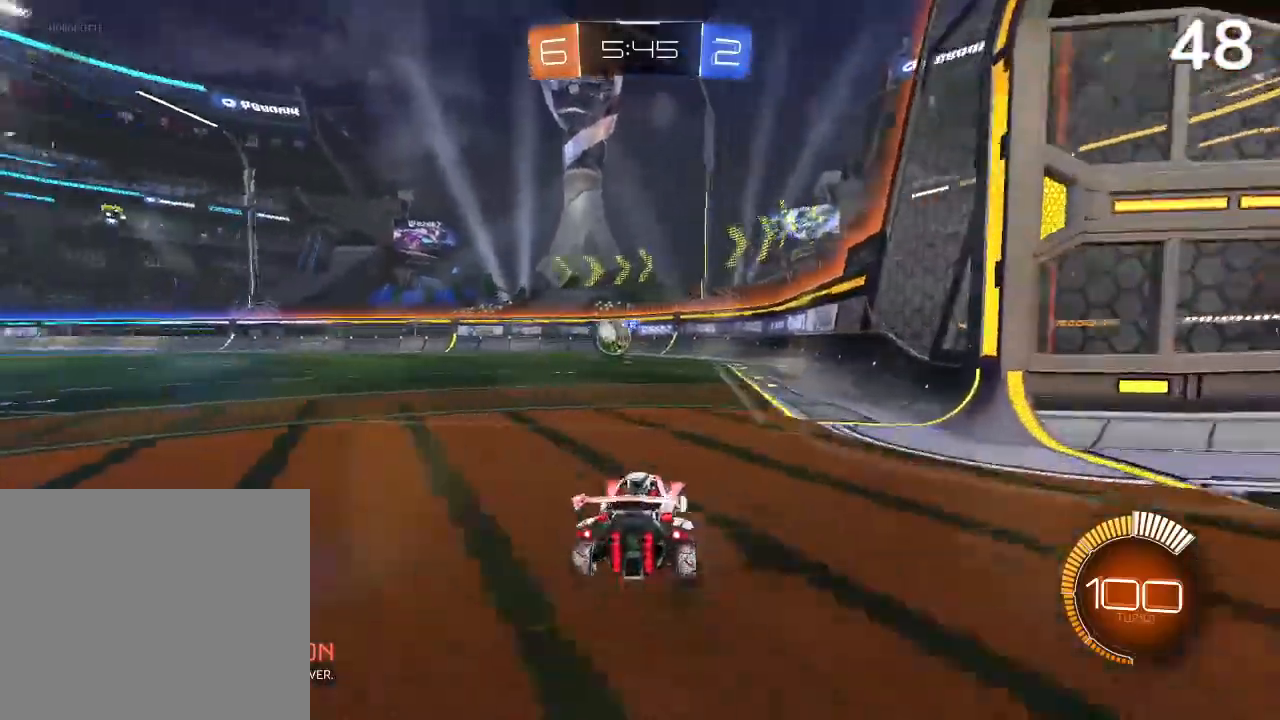
{"buttons": ["CIRCLE"], "left_stick": "right", "right_stick": "center", "events": [[67, "CIRCLE", "down"], [233, "left_stick", "right"]]}
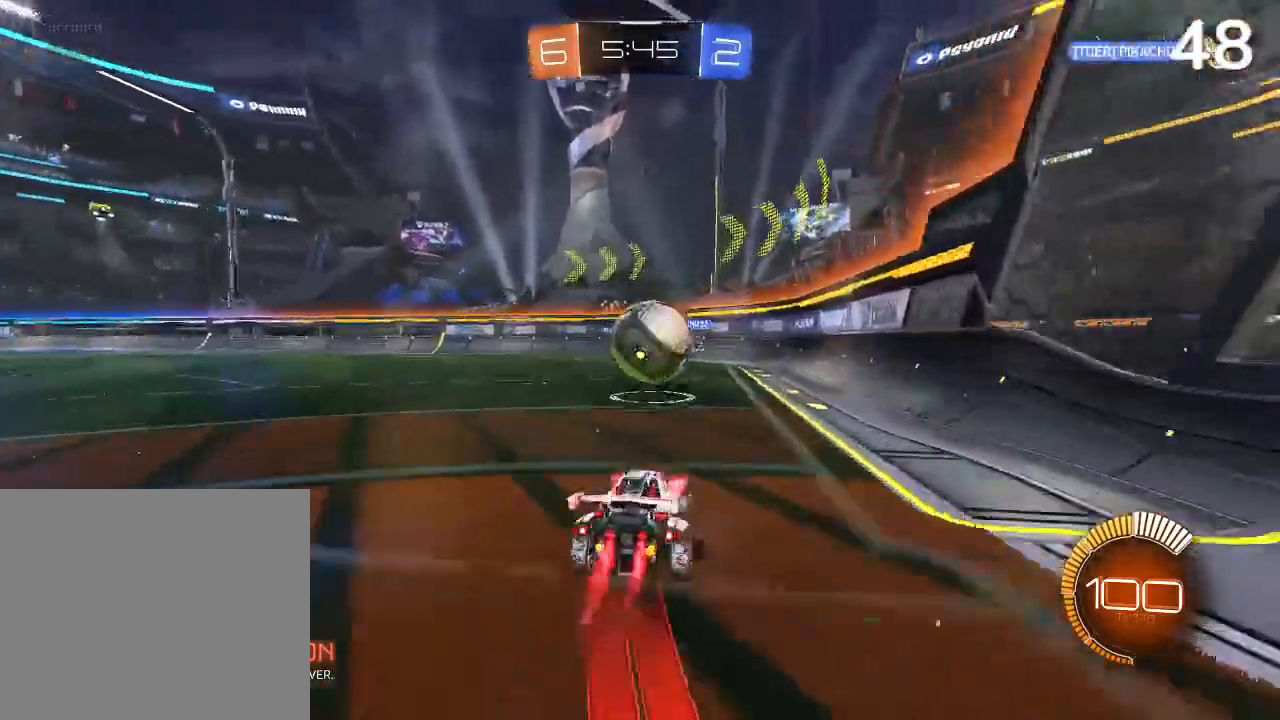
{"buttons": [], "left_stick": "center", "right_stick": "center", "events": [[33, "R2", "down"], [100, "CIRCLE", "up"], [133, "left_stick", "up-left"], [333, "left_stick", "center"], [500, "R2", "up"]]}
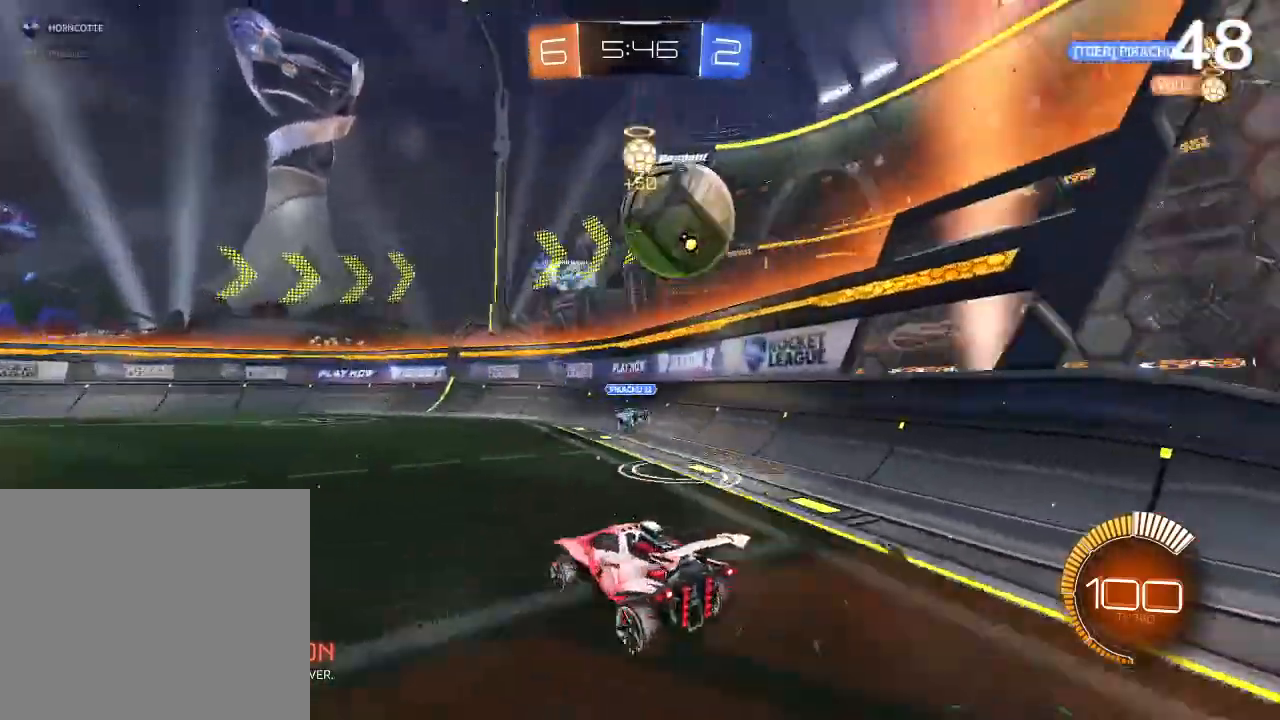
{"buttons": [], "left_stick": "center", "right_stick": "center", "events": [[233, "CIRCLE", "down"], [233, "R2", "down"], [333, "CIRCLE", "up"], [500, "R2", "up"]]}
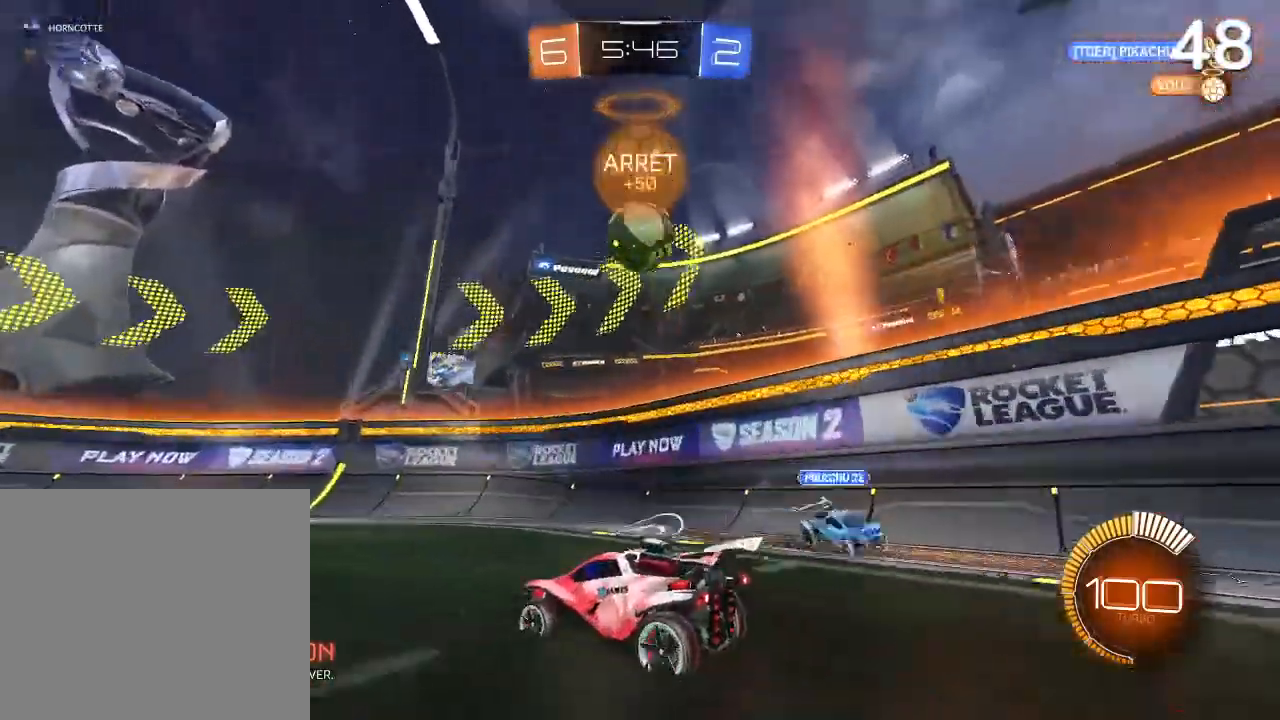
{"buttons": [], "left_stick": "center", "right_stick": "center", "events": [[100, "left_stick", "up-right"], [233, "left_stick", "center"], [267, "CIRCLE", "down"], [367, "CIRCLE", "up"]]}
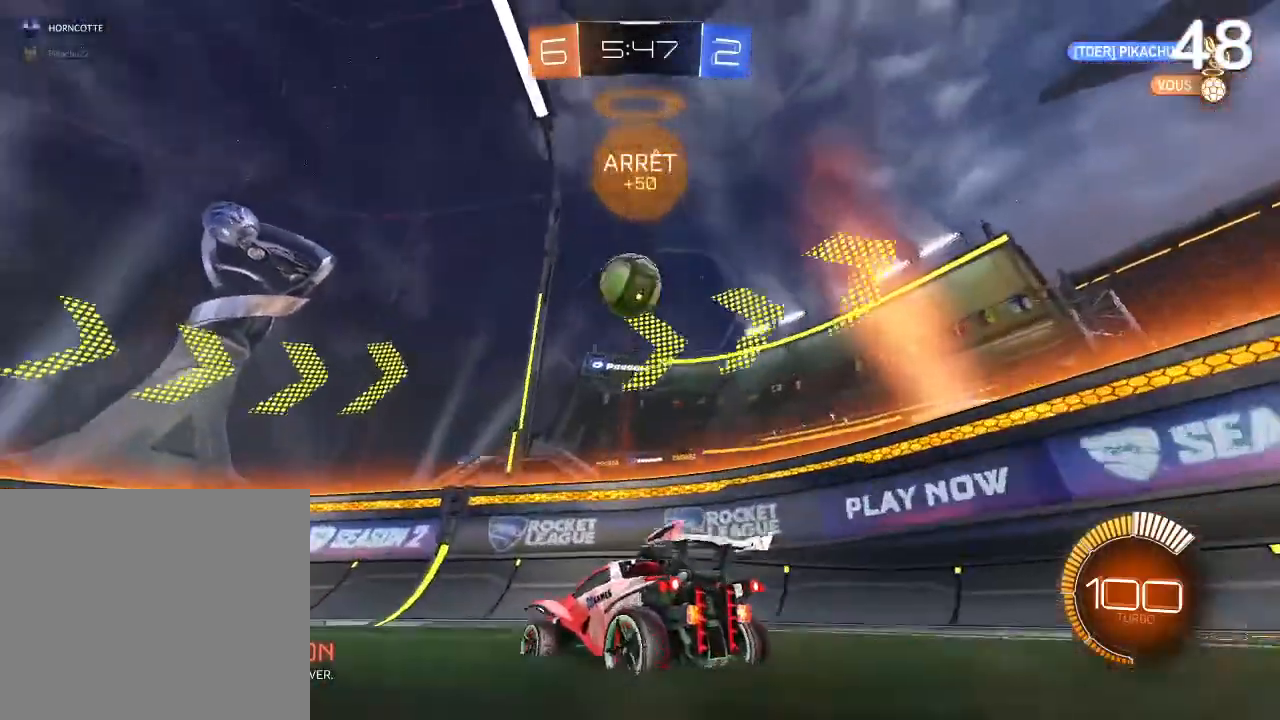
{"buttons": ["CIRCLE"], "left_stick": "up-left", "right_stick": "center"}
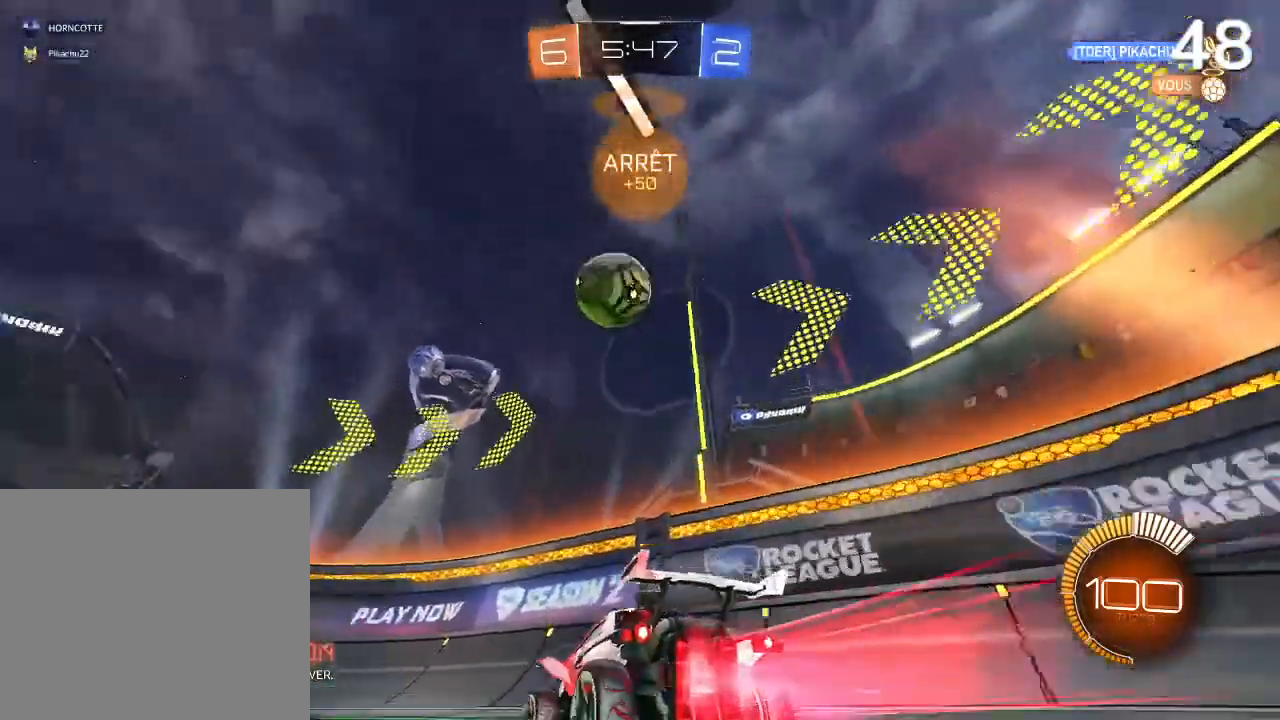
{"buttons": ["R2"], "left_stick": "center", "right_stick": "center", "events": [[67, "R2", "down"], [100, "CIRCLE", "up"], [100, "left_stick", "center"], [233, "left_stick", "left"], [300, "CIRCLE", "down"], [367, "left_stick", "center"], [400, "CIRCLE", "up"]]}
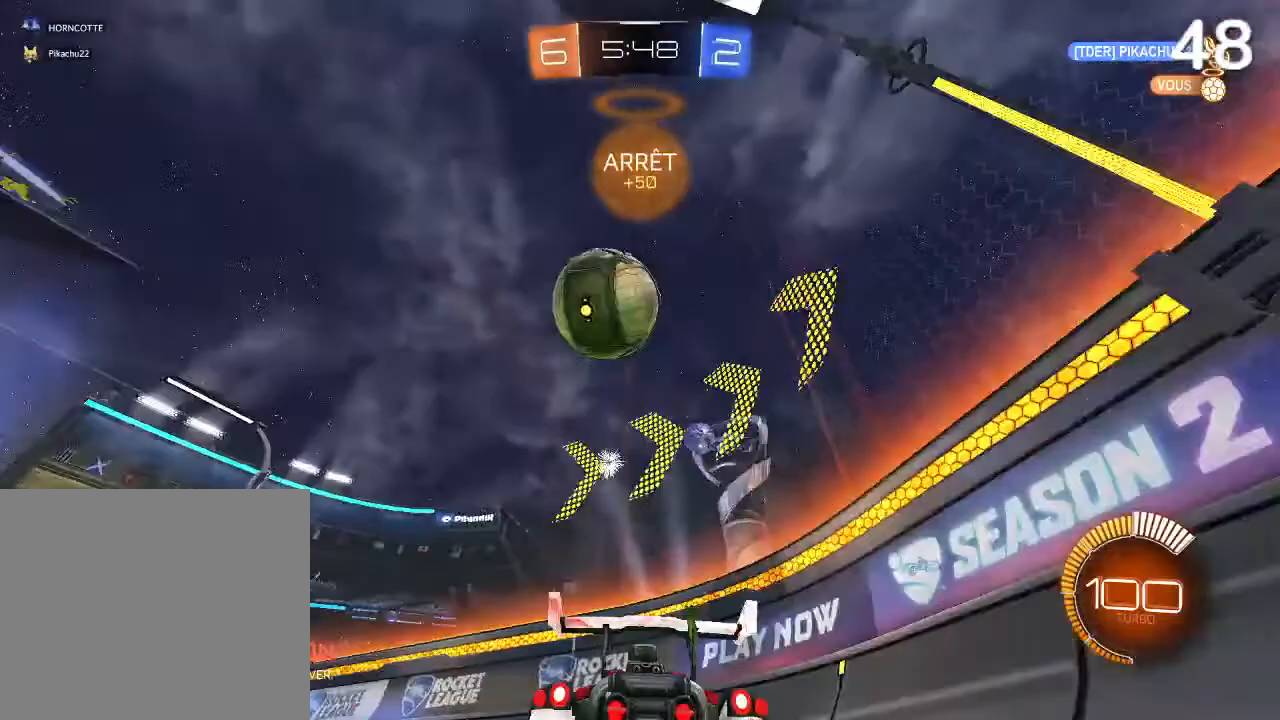
{"buttons": ["CIRCLE", "R2"], "left_stick": "up-left", "right_stick": "center", "events": [[33, "R2", "up"], [67, "left_stick", "up-left"], [200, "CIRCLE", "down"], [367, "R2", "down"]]}
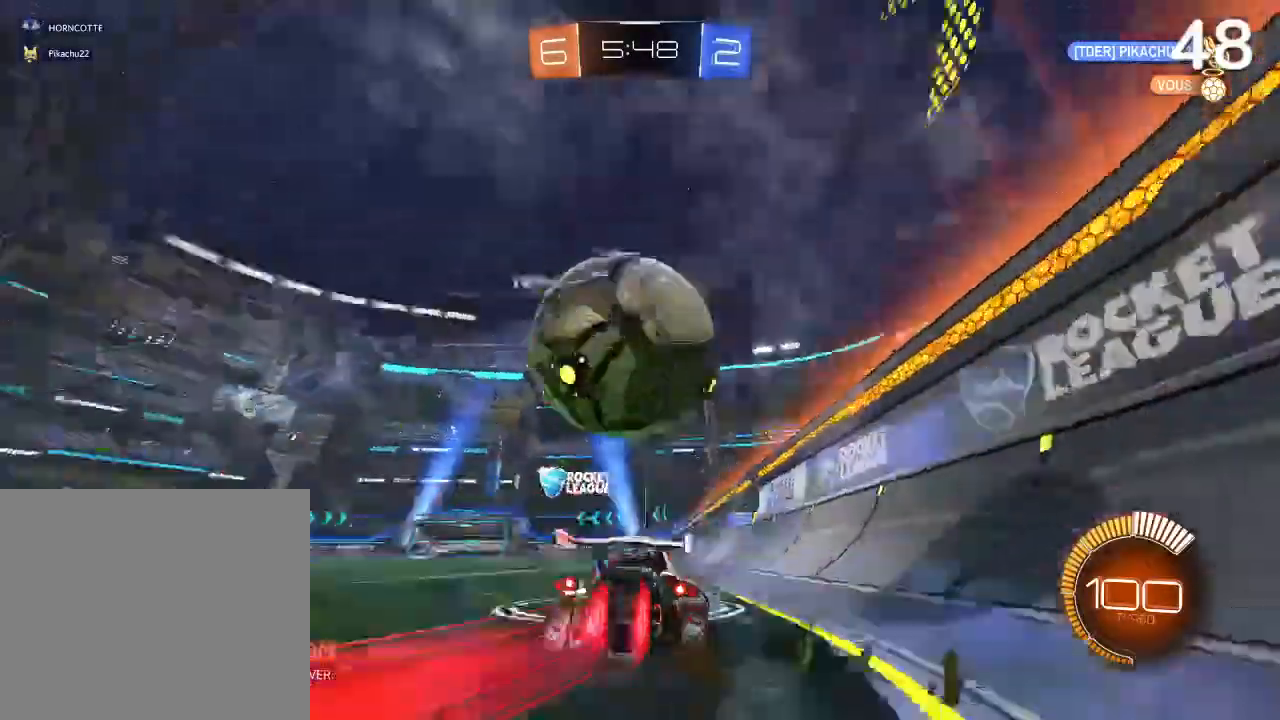
{"buttons": ["L2"], "left_stick": "center", "right_stick": "center", "events": [[33, "left_stick", "left"], [167, "CIRCLE", "up"], [300, "left_stick", "up-right"], [433, "R2", "up"], [433, "left_stick", "center"], [467, "L2", "down"]]}
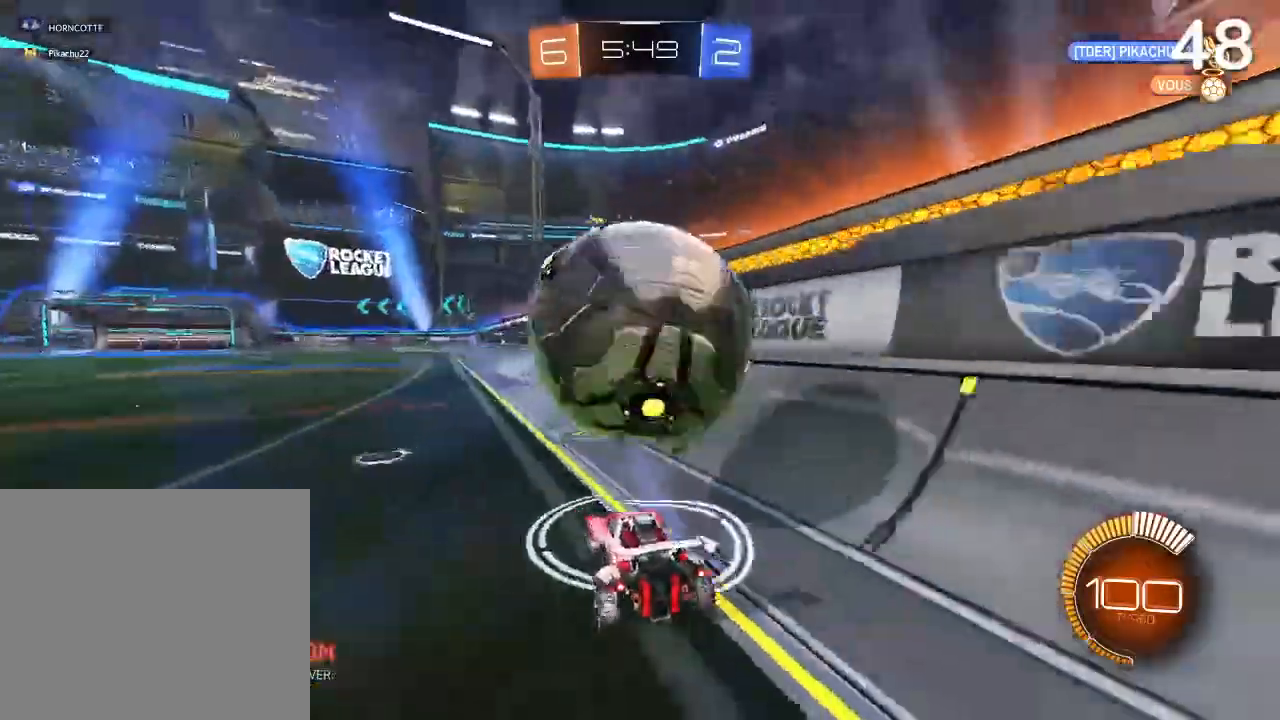
{"buttons": ["CIRCLE"], "left_stick": "center", "right_stick": "center", "events": [[67, "CIRCLE", "down"], [100, "L2", "up"], [133, "R2", "down"], [367, "CIRCLE", "up"], [367, "R2", "up"], [500, "CIRCLE", "down"]]}
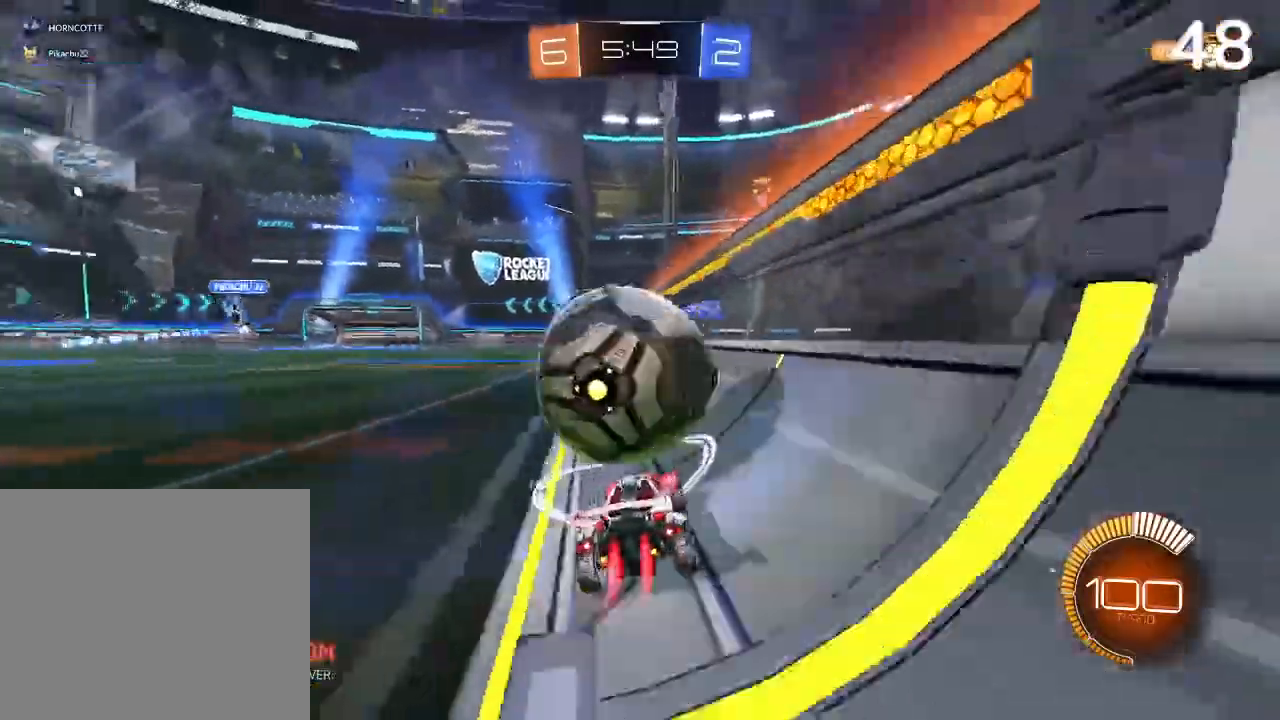
{"buttons": [], "left_stick": "up-right", "right_stick": "center", "events": [[33, "left_stick", "up-left"], [333, "left_stick", "center"], [467, "CIRCLE", "up"], [467, "left_stick", "up-right"]]}
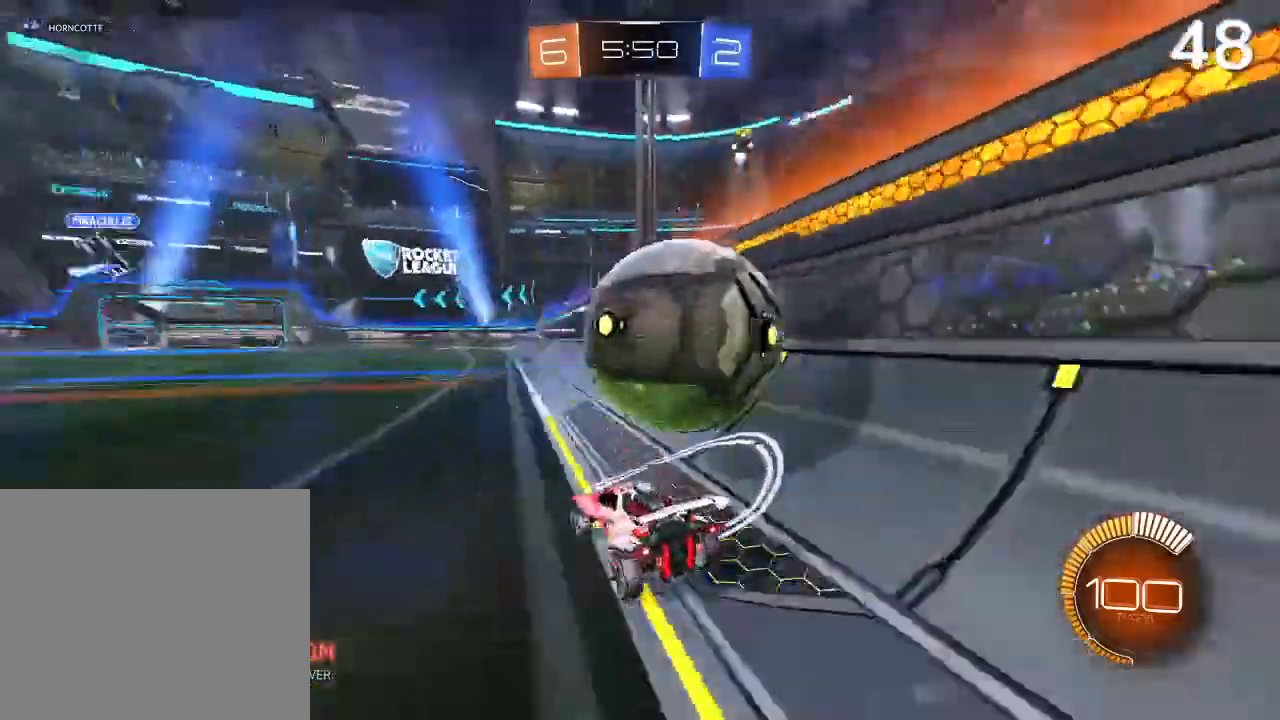
{"buttons": [], "left_stick": "center", "right_stick": "center", "events": [[300, "left_stick", "center"]]}
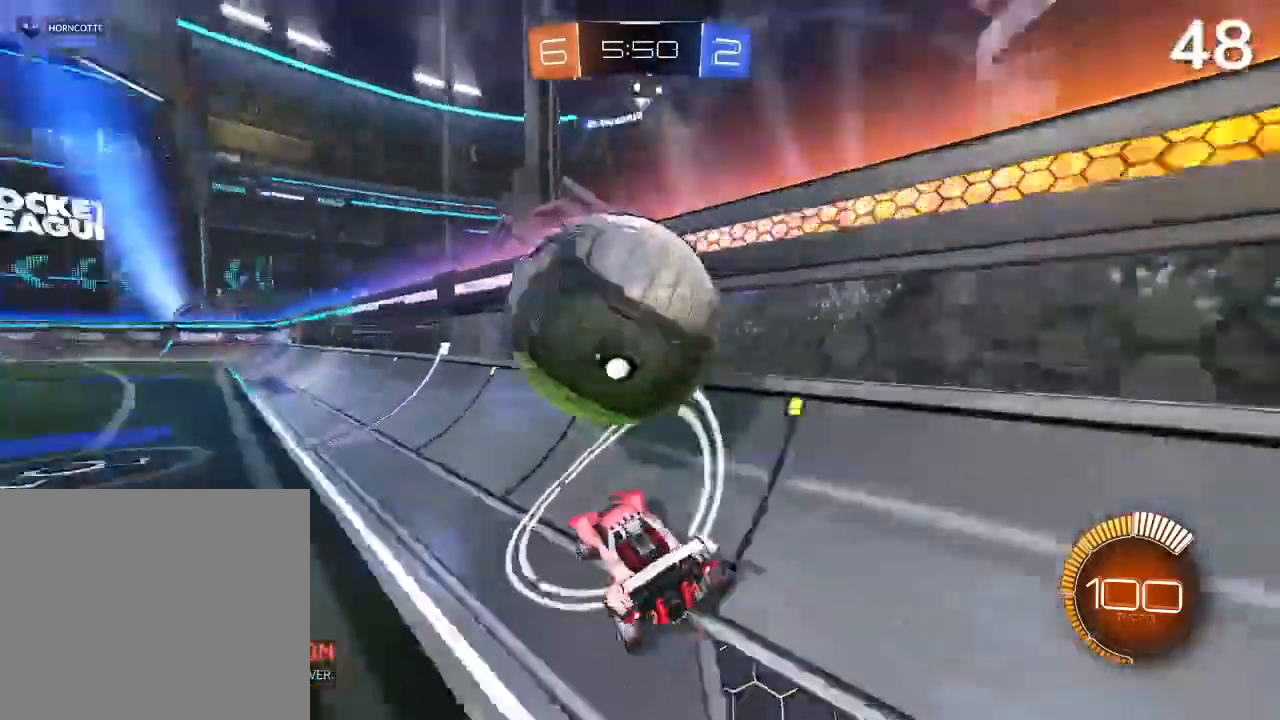
{"buttons": ["CIRCLE", "R2"], "left_stick": "left", "right_stick": "center", "events": [[33, "CIRCLE", "down"], [267, "CIRCLE", "up"], [400, "R2", "down"], [467, "CIRCLE", "down"], [467, "left_stick", "left"]]}
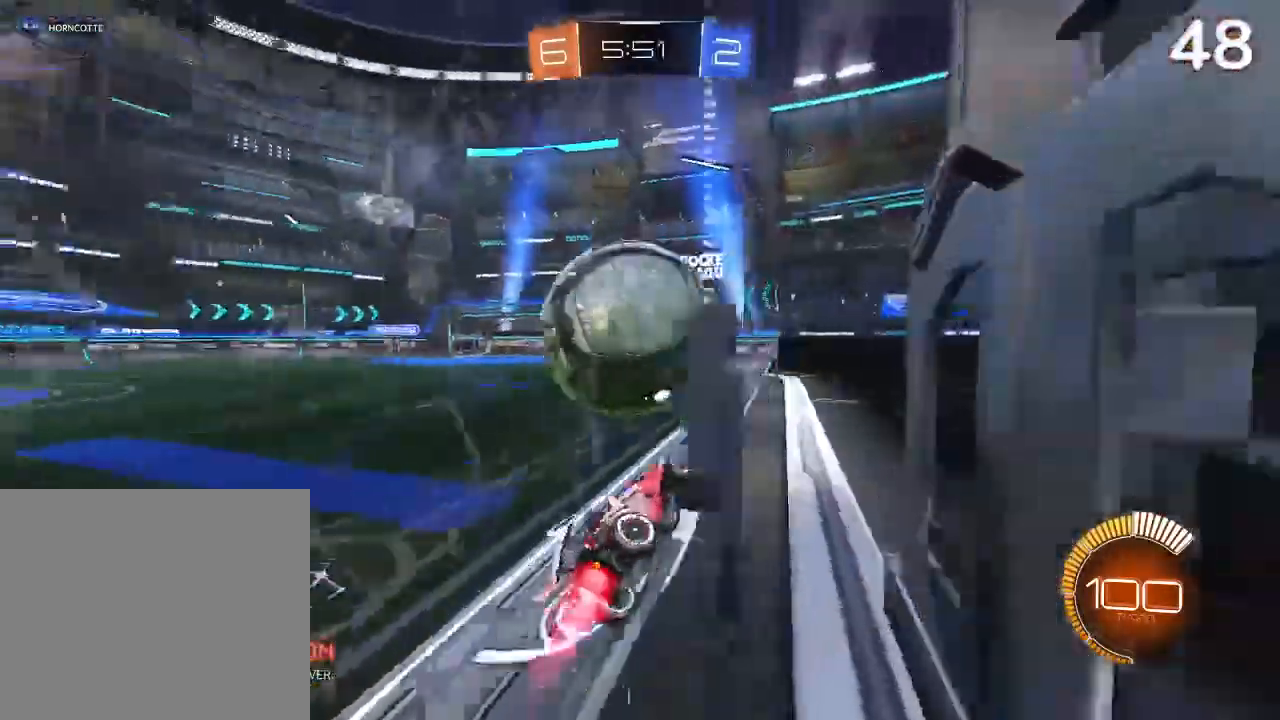
{"buttons": ["R2"], "left_stick": "left", "right_stick": "center", "events": [[67, "left_stick", "center"], [267, "left_stick", "left"], [400, "CIRCLE", "up"]]}
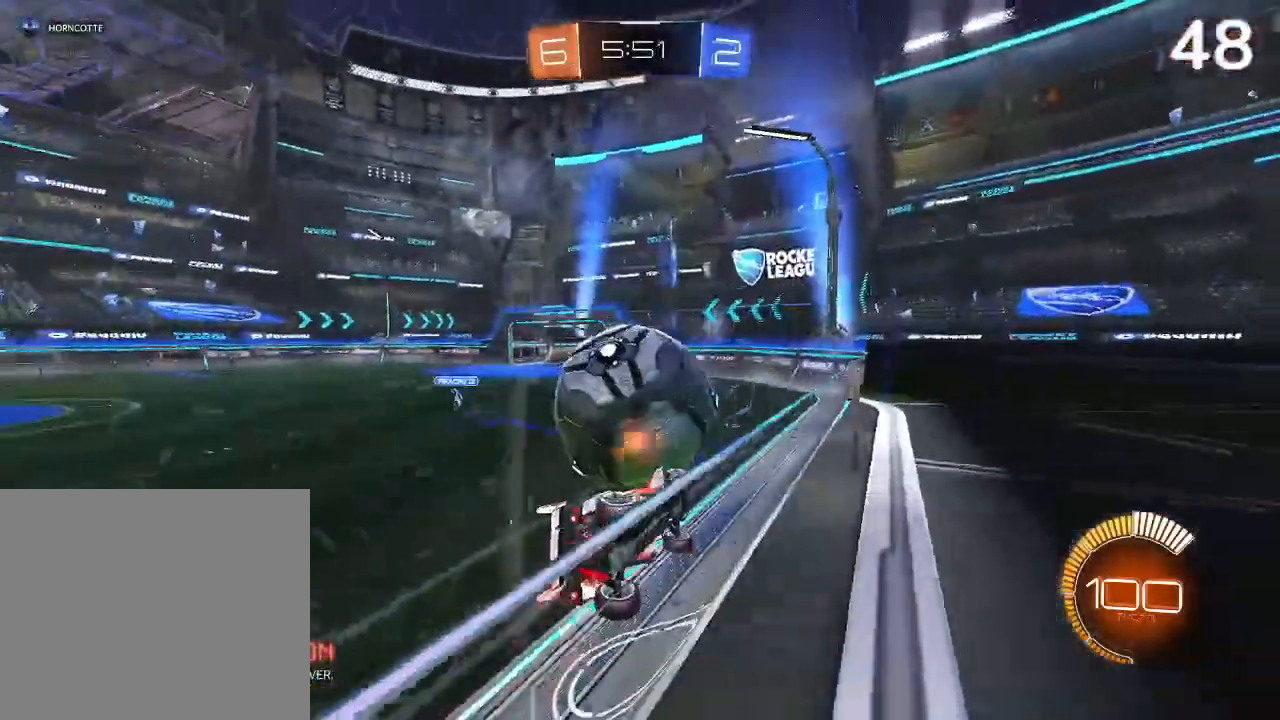
{"buttons": ["CIRCLE", "R2"], "left_stick": "center", "right_stick": "center", "events": [[33, "CIRCLE", "down"], [100, "left_stick", "center"]]}
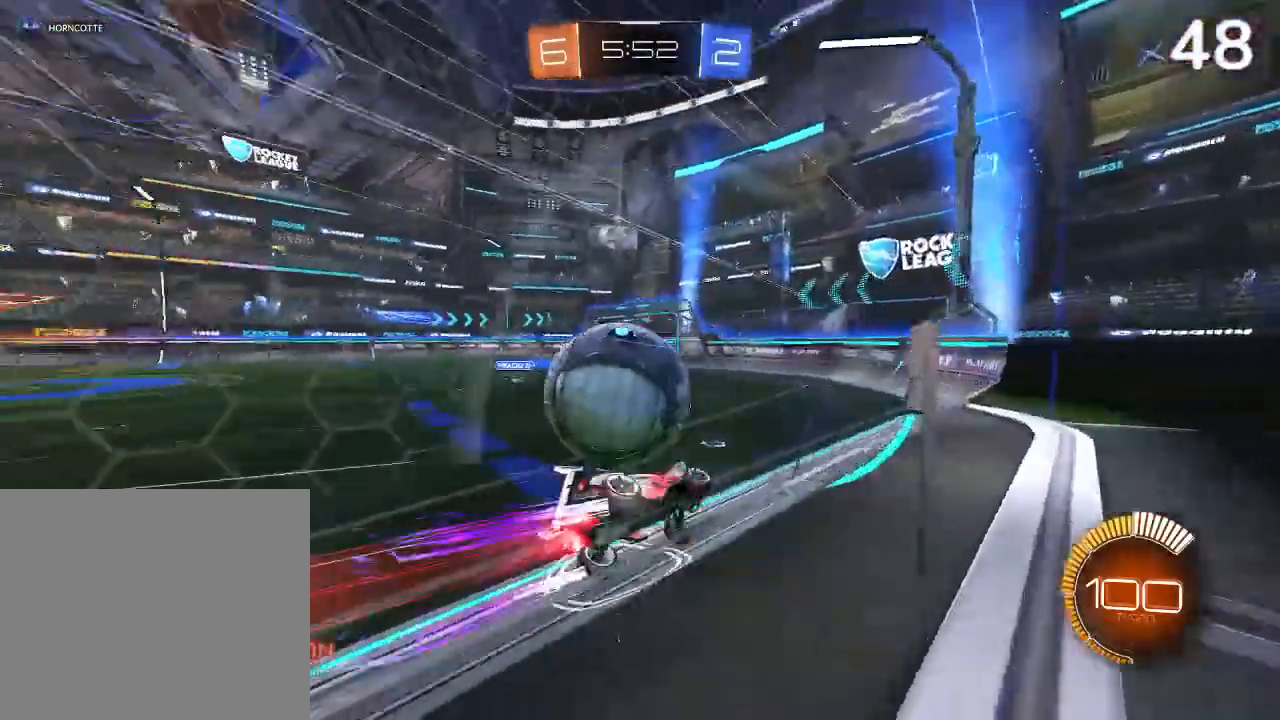
{"buttons": [], "left_stick": "left", "right_stick": "center", "events": [[33, "left_stick", "left"], [133, "CIRCLE", "up"], [133, "R2", "up"], [267, "CIRCLE", "down"], [367, "CIRCLE", "up"]]}
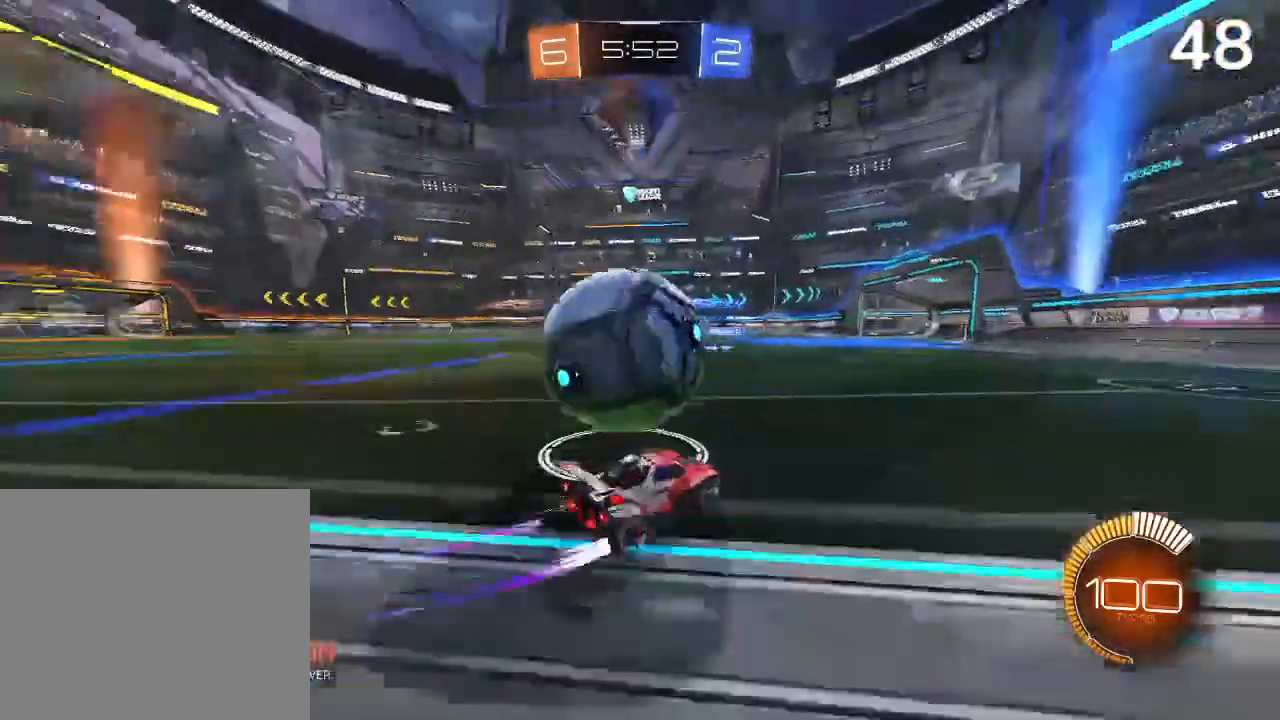
{"buttons": ["CROSS", "R2"], "left_stick": "left", "right_stick": "center", "events": [[33, "left_stick", "center"], [200, "R2", "down"], [300, "CIRCLE", "down"], [300, "left_stick", "up-left"], [333, "CIRCLE", "up"], [467, "CROSS", "down"], [500, "left_stick", "left"]]}
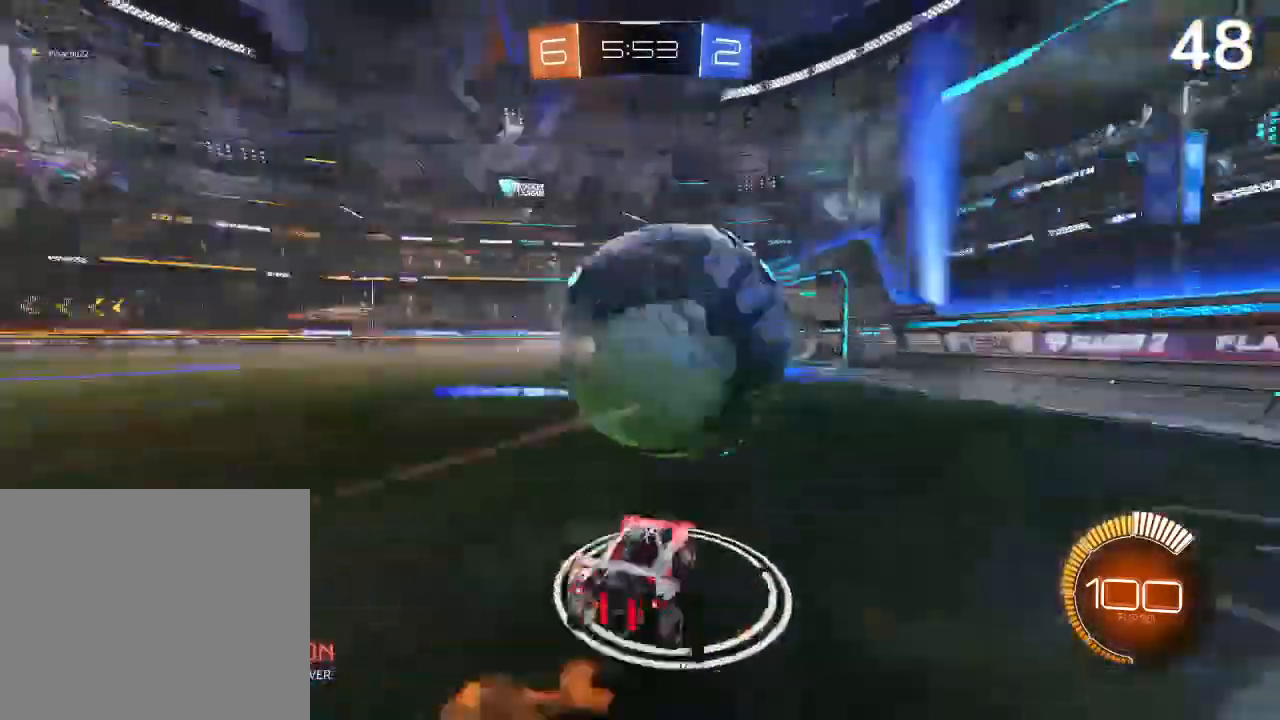
{"buttons": ["L2"], "left_stick": "center", "right_stick": "center", "events": [[33, "CROSS", "up"], [33, "left_stick", "up-left"], [67, "left_stick", "right"], [100, "L2", "down"], [100, "R2", "up"], [267, "left_stick", "center"], [333, "left_stick", "left"], [467, "left_stick", "center"]]}
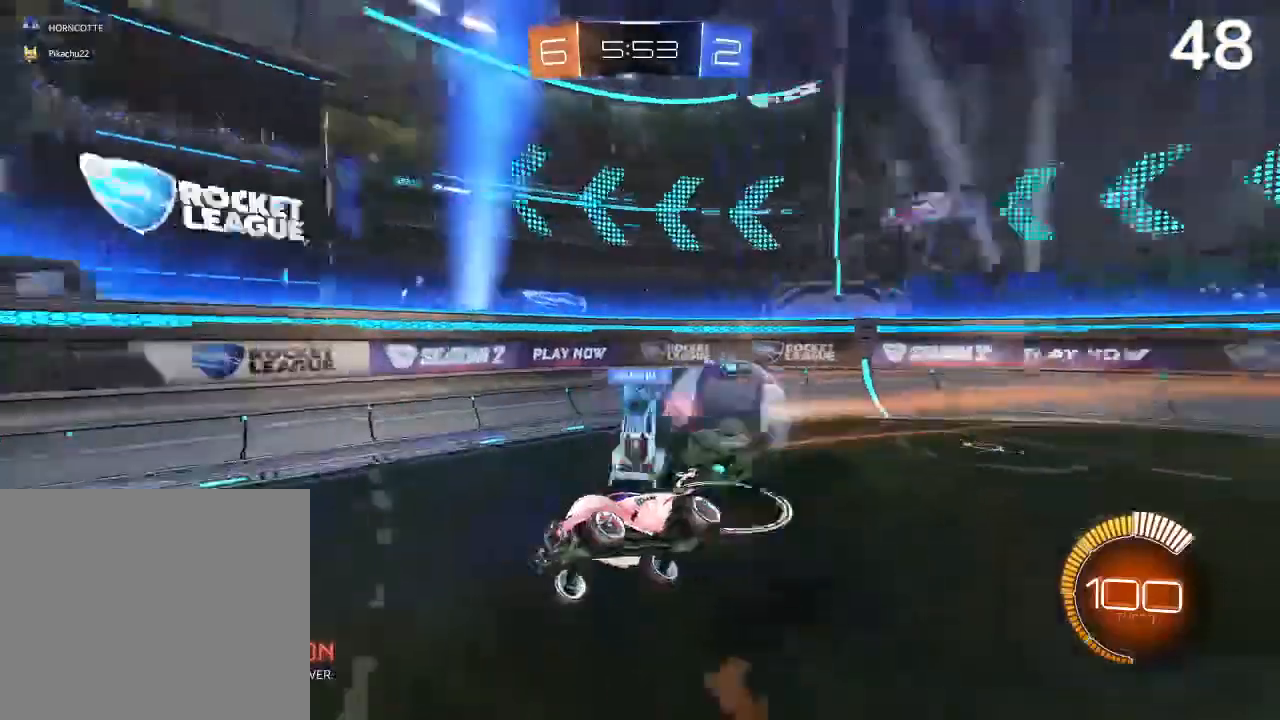
{"buttons": ["R2"], "left_stick": "left", "right_stick": "center", "events": [[67, "left_stick", "left"], [200, "L2", "up"], [233, "left_stick", "center"], [467, "R2", "down"], [467, "left_stick", "left"]]}